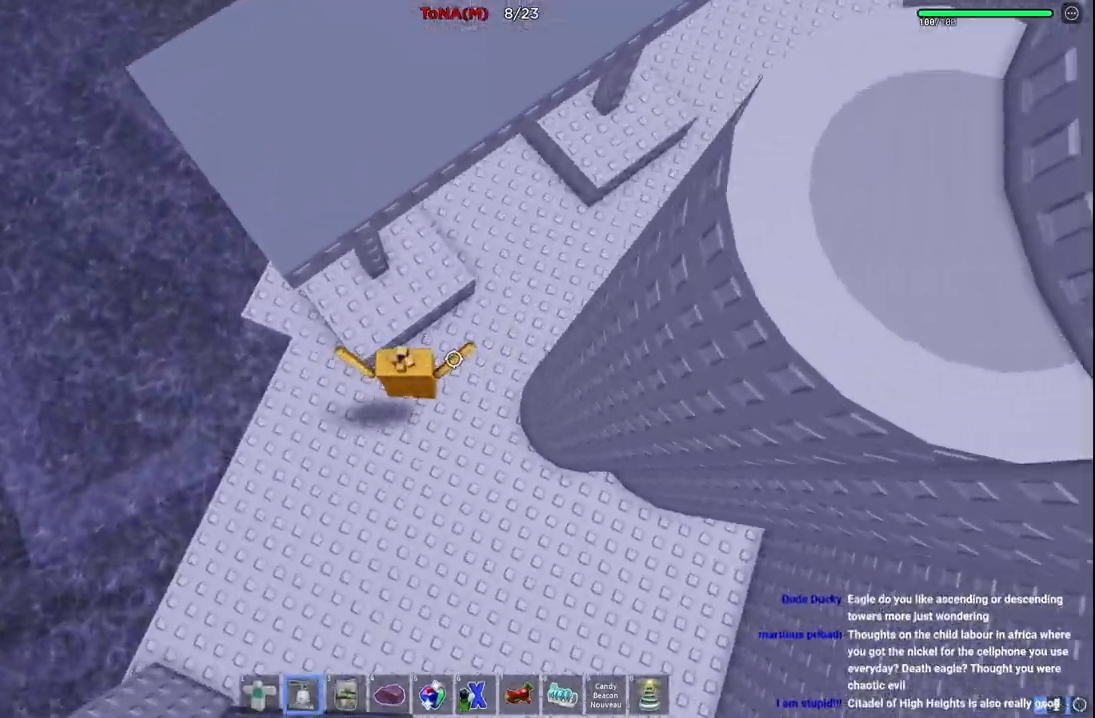
Gameplay with keyboard; each line is a JSON object with the keys held at the frame after it. "events" lists presses ("down") and releases ("up") of "a", "ctrl", "d", "e", "q", "s", "shift", "space" and "w" between this image and that frame as [ms after this image, input, new state], when the widget could be followed in between. No other keys are recorded. Mouse input is not recorded.
{"keys": ["w"], "events": [[367, "space", "up"]]}
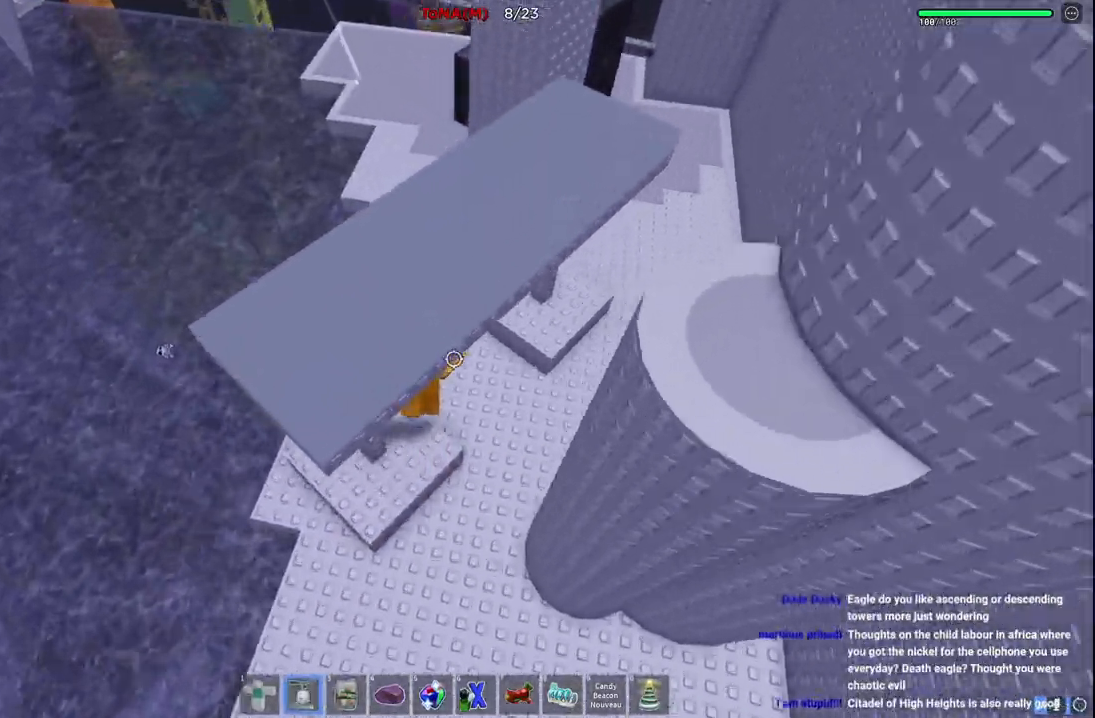
{"keys": ["space", "w"], "events": [[350, "space", "down"]]}
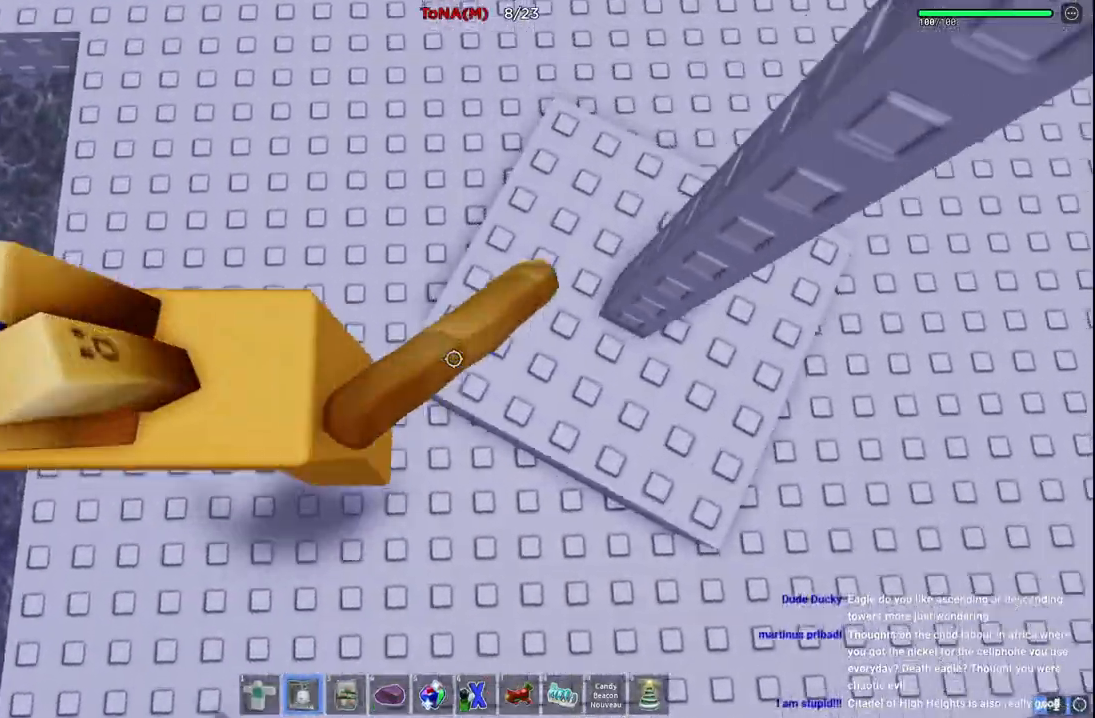
{"keys": ["space", "w"], "events": []}
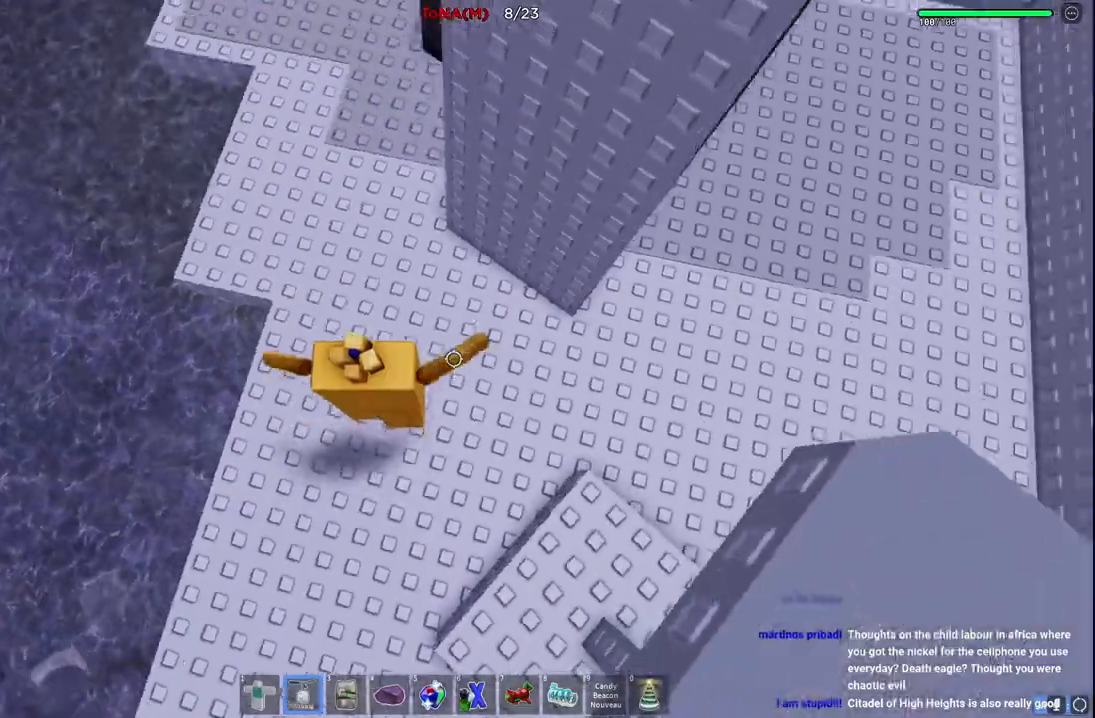
{"keys": ["a", "w"], "events": [[117, "space", "up"], [317, "a", "down"]]}
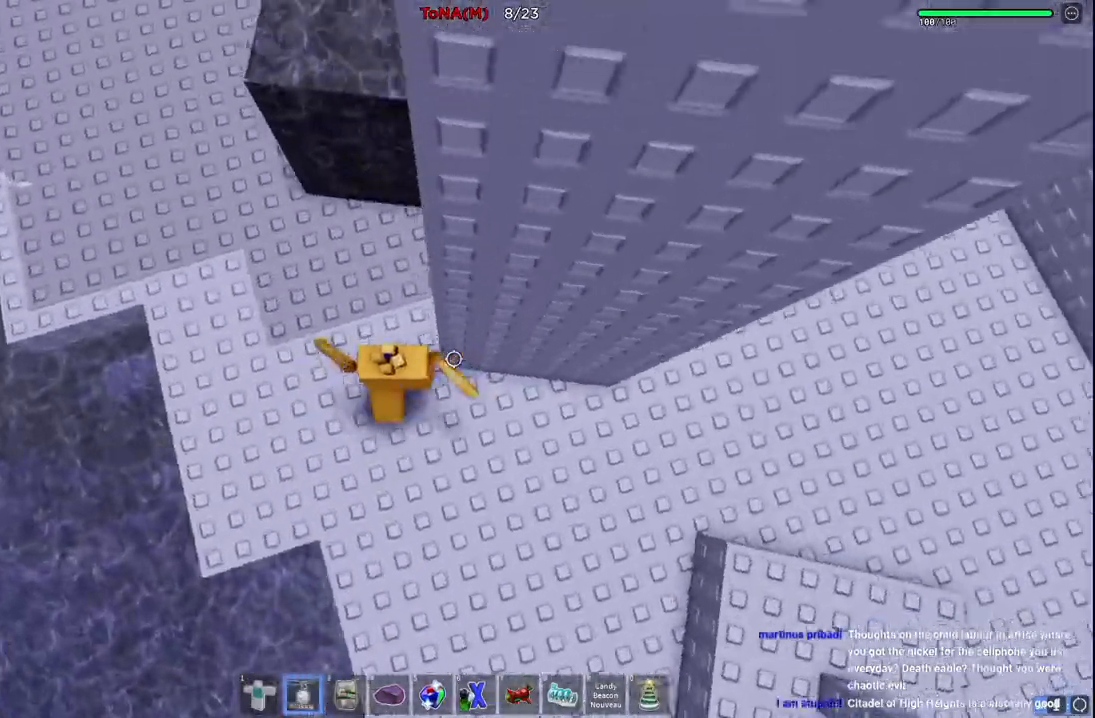
{"keys": ["a", "w"], "events": [[100, "space", "down"], [300, "space", "up"]]}
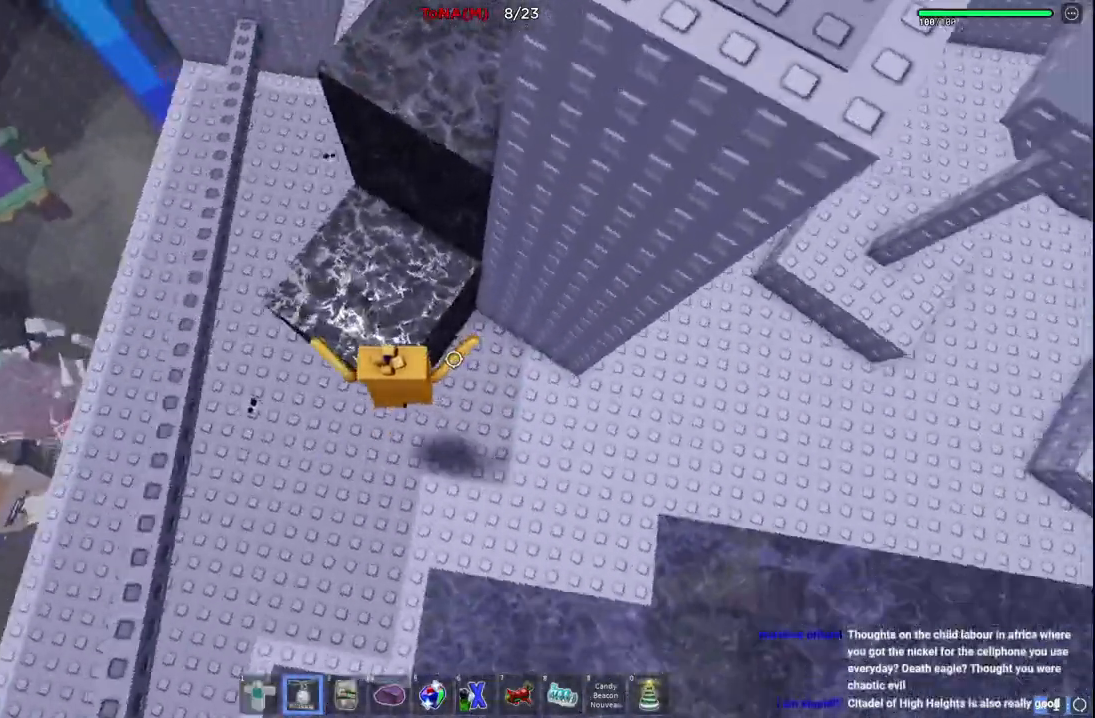
{"keys": ["a", "space", "w"], "events": [[33, "space", "down"], [217, "space", "up"], [467, "space", "down"]]}
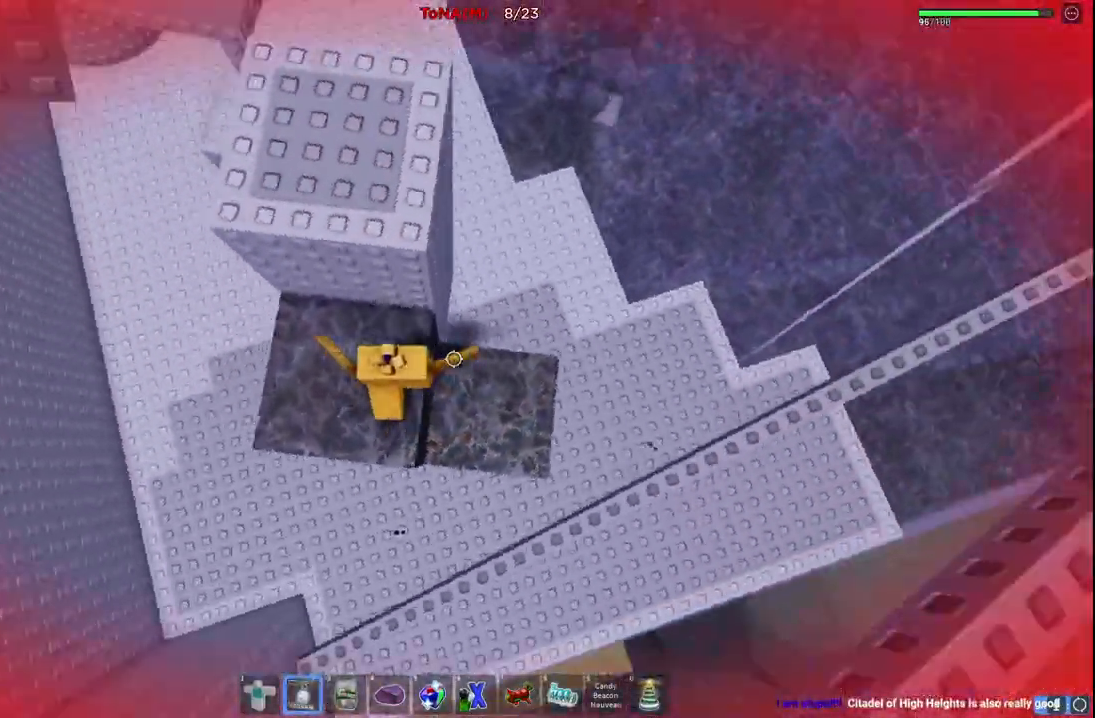
{"keys": ["w"], "events": [[167, "space", "up"], [183, "a", "up"]]}
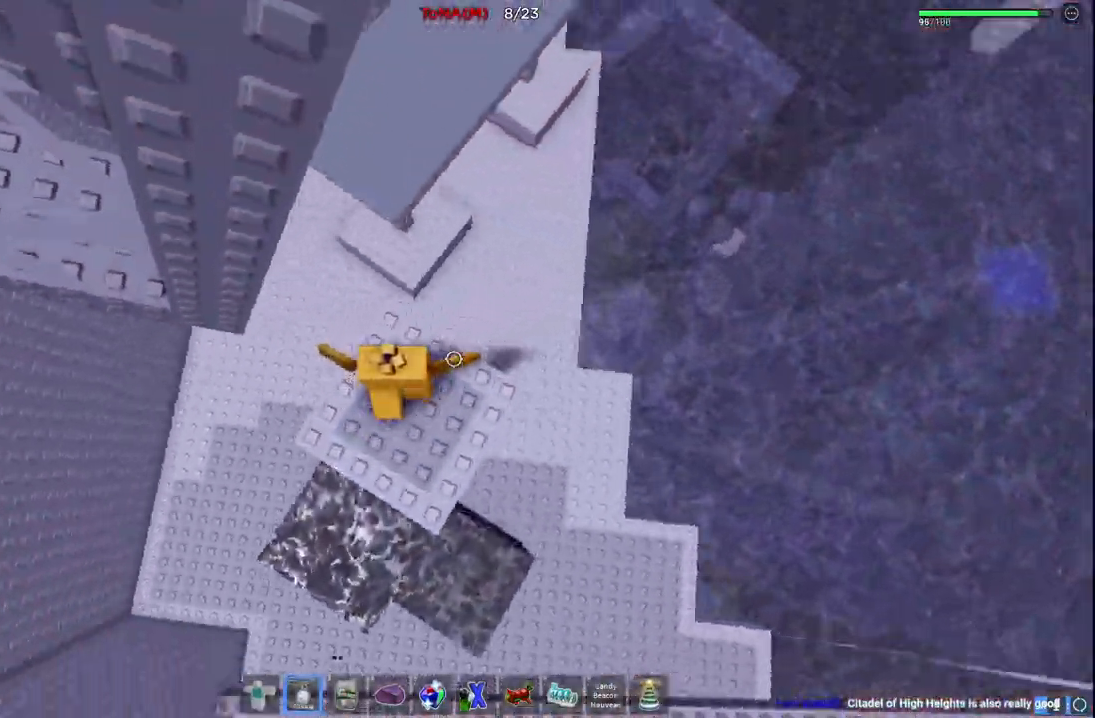
{"keys": ["a", "s"], "events": [[117, "space", "down"], [300, "space", "up"], [300, "w", "up"], [367, "a", "down"], [433, "s", "down"]]}
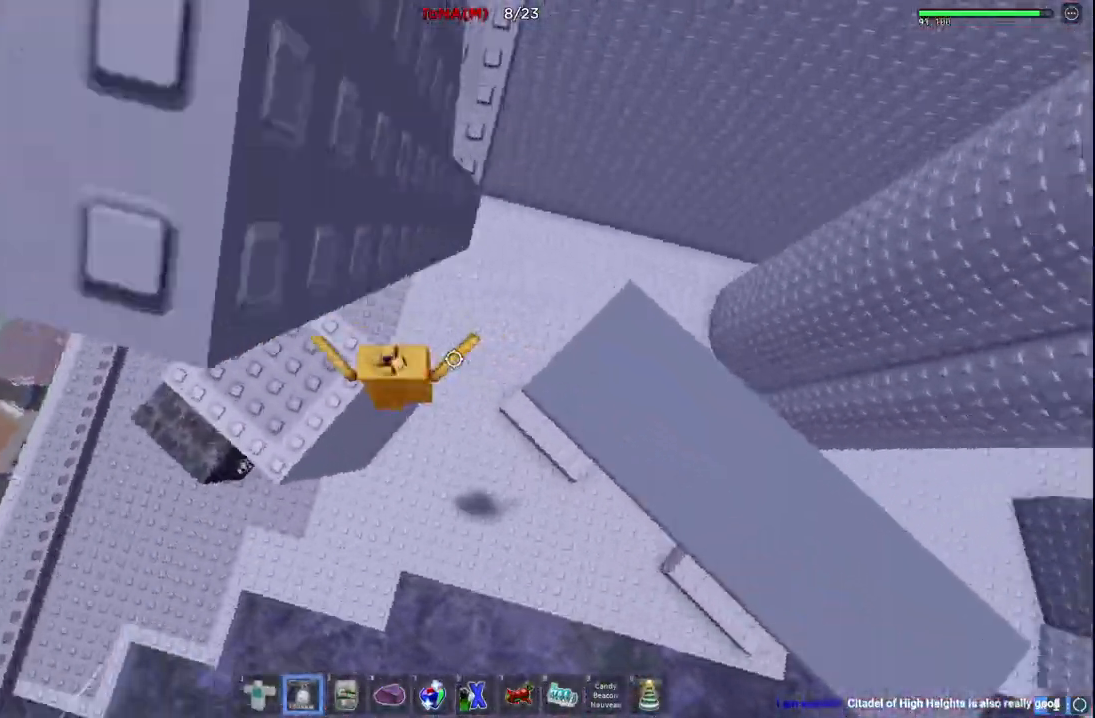
{"keys": ["a"], "events": [[100, "s", "up"], [300, "w", "down"], [400, "w", "up"]]}
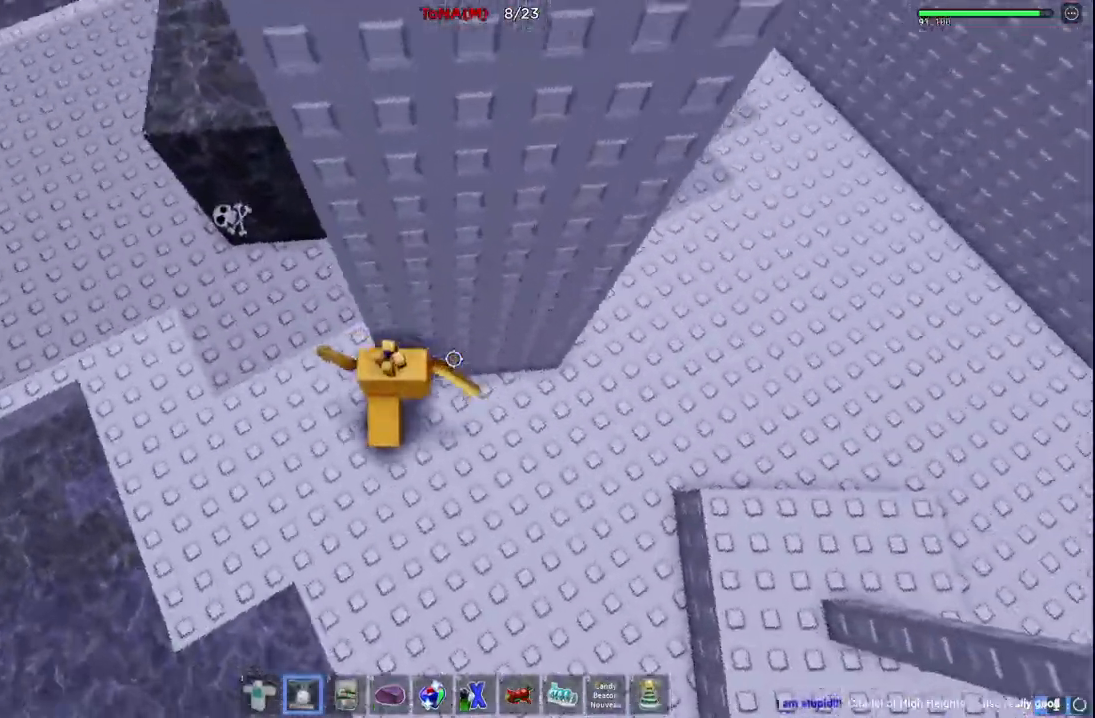
{"keys": ["a", "w"], "events": [[200, "space", "down"], [283, "w", "down"], [433, "space", "up"]]}
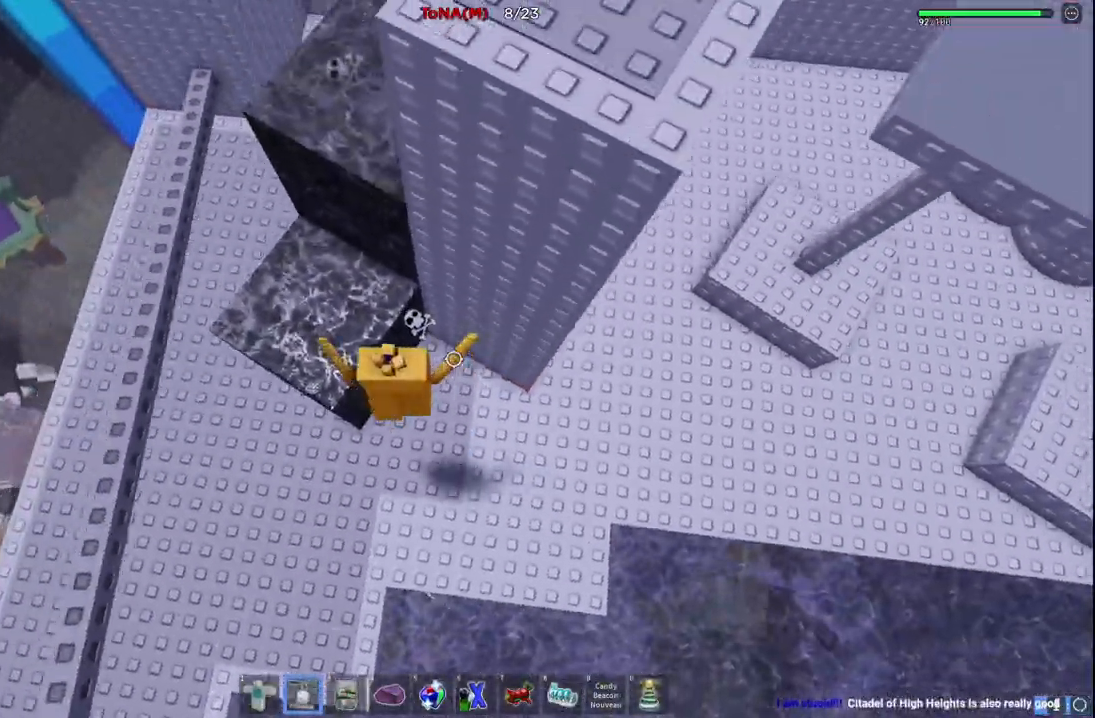
{"keys": ["space", "w"], "events": [[50, "space", "down"], [417, "a", "up"]]}
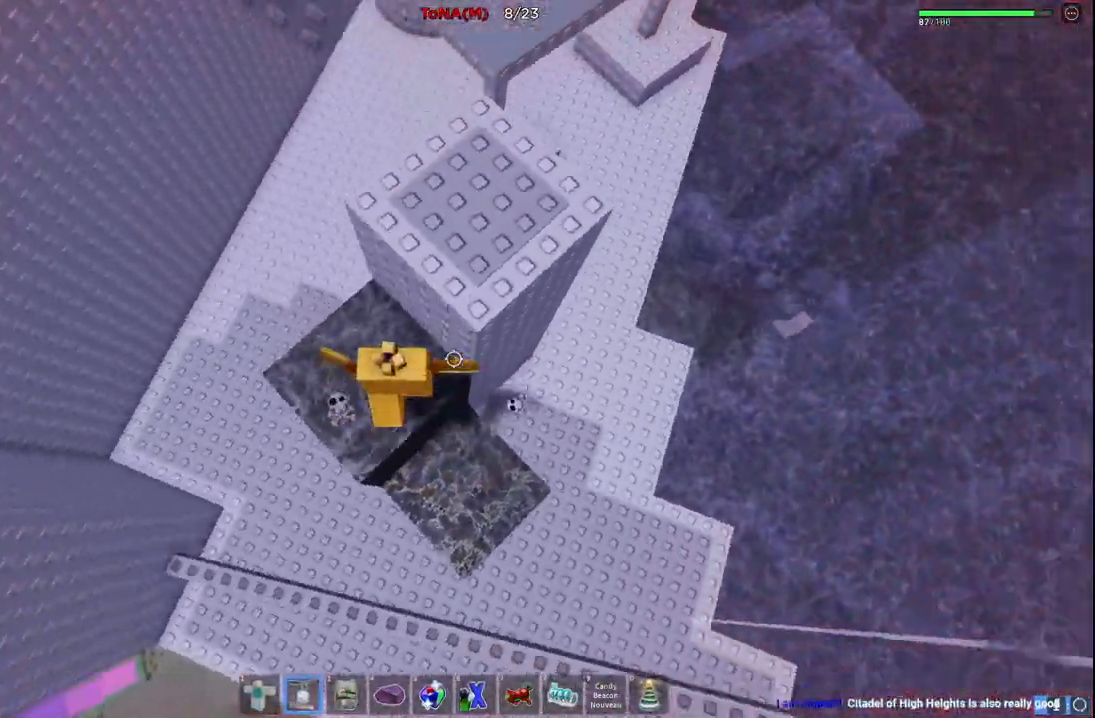
{"keys": ["a"], "events": [[183, "space", "up"], [350, "w", "up"], [433, "a", "down"]]}
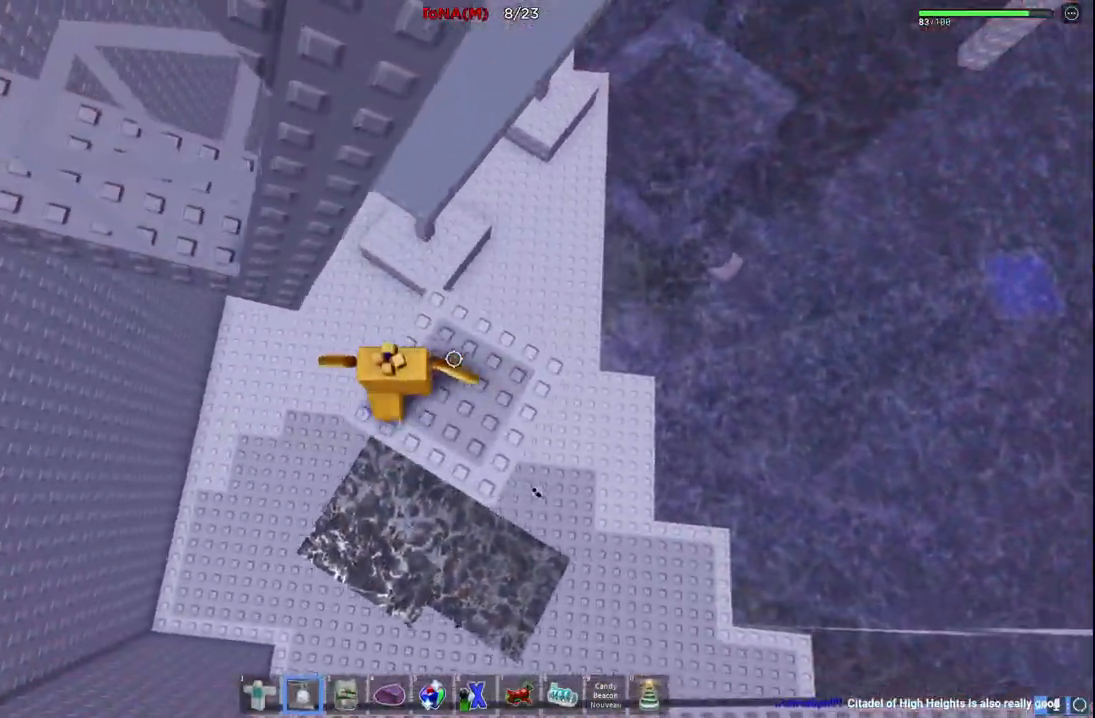
{"keys": ["a", "w"], "events": [[133, "space", "down"], [267, "w", "down"], [350, "space", "up"]]}
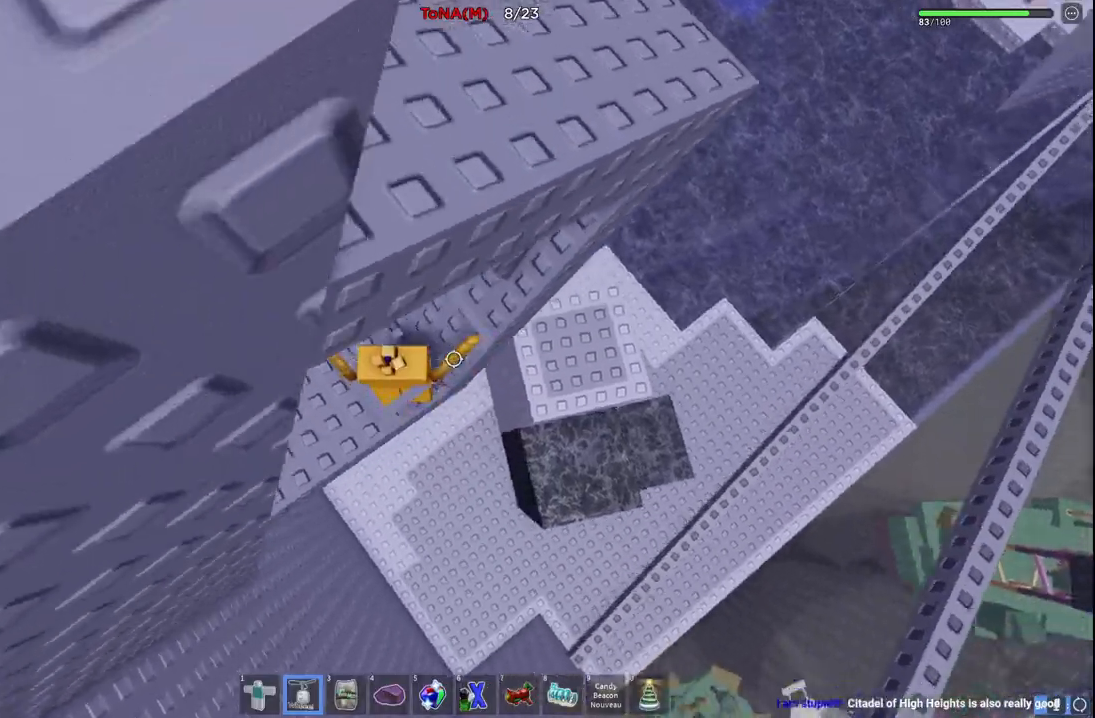
{"keys": [], "events": [[67, "w", "up"], [100, "a", "up"]]}
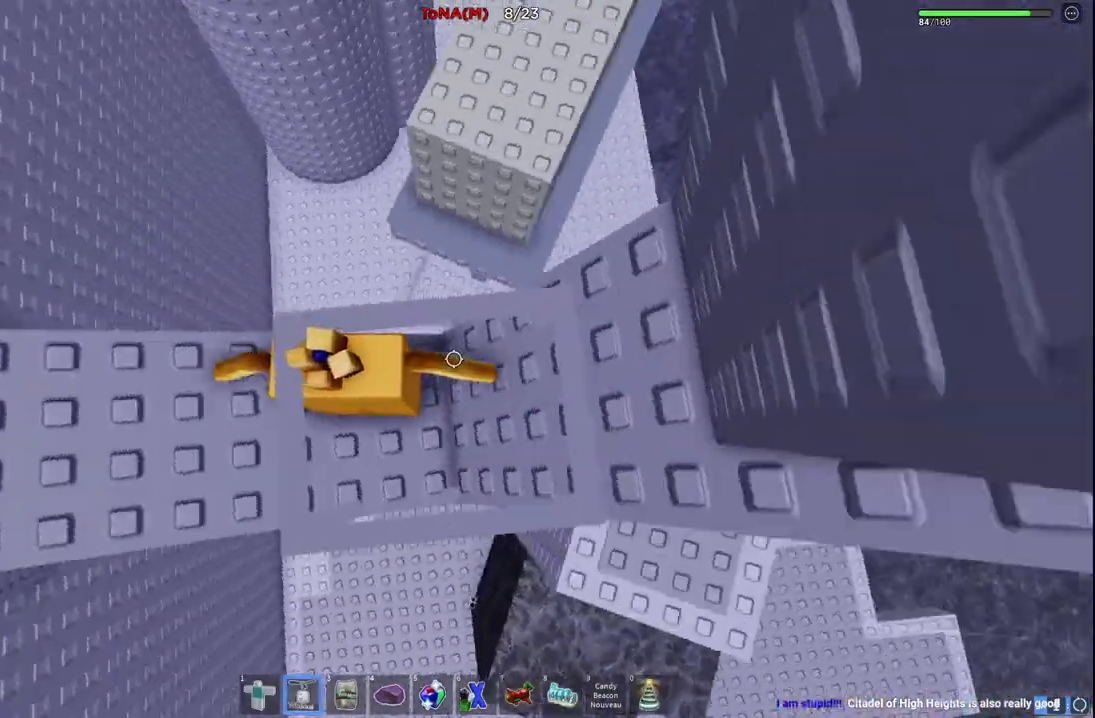
{"keys": [], "events": []}
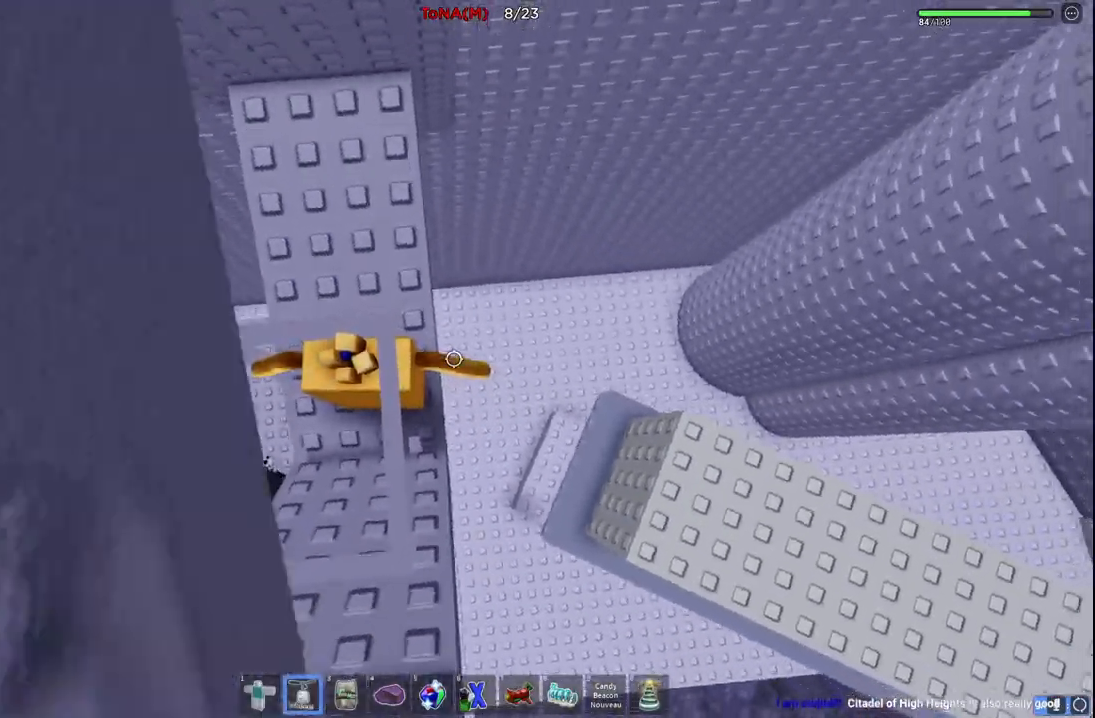
{"keys": ["d", "space"], "events": [[267, "d", "down"], [383, "space", "down"]]}
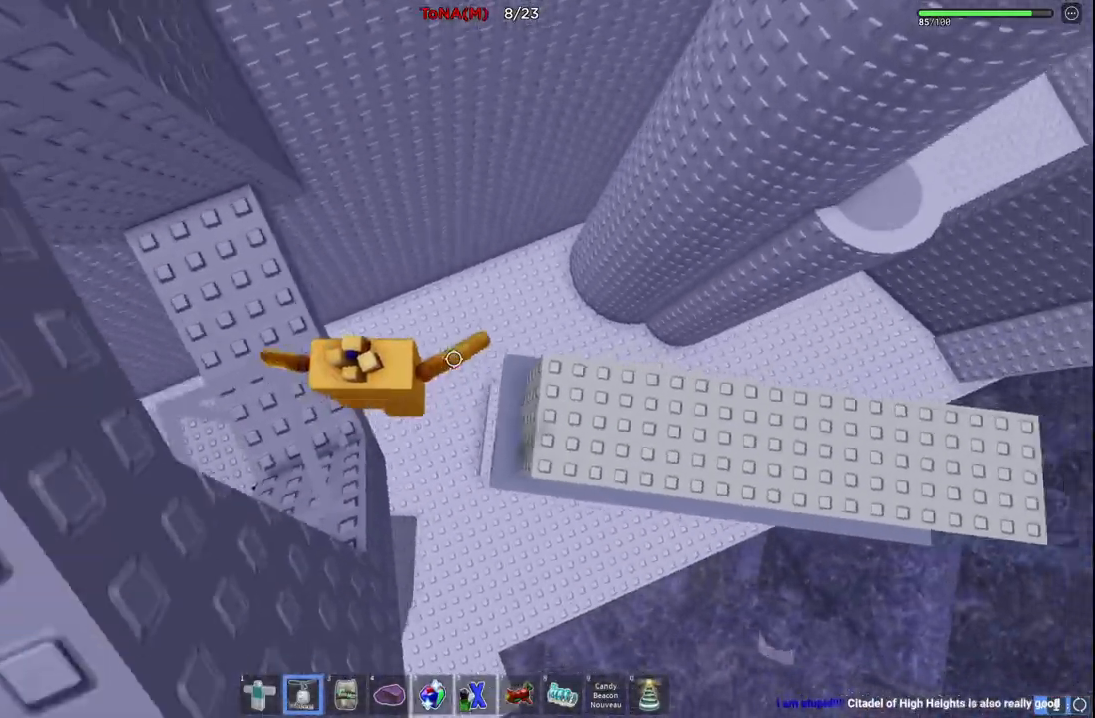
{"keys": ["d"], "events": [[100, "space", "up"]]}
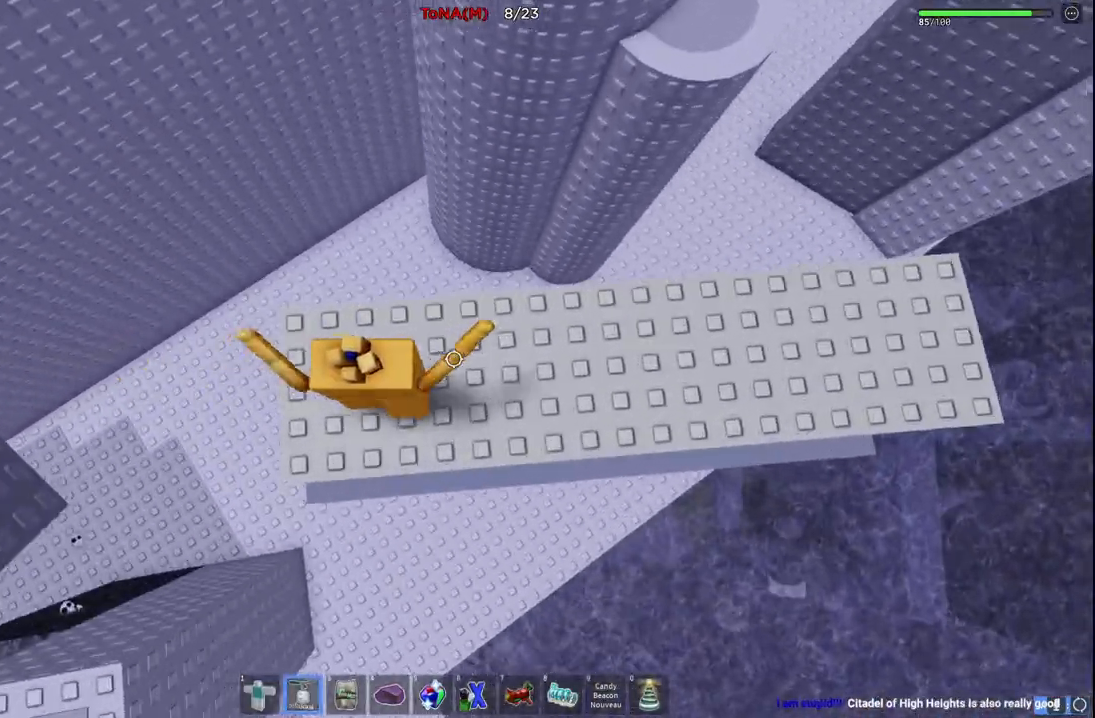
{"keys": ["d"], "events": []}
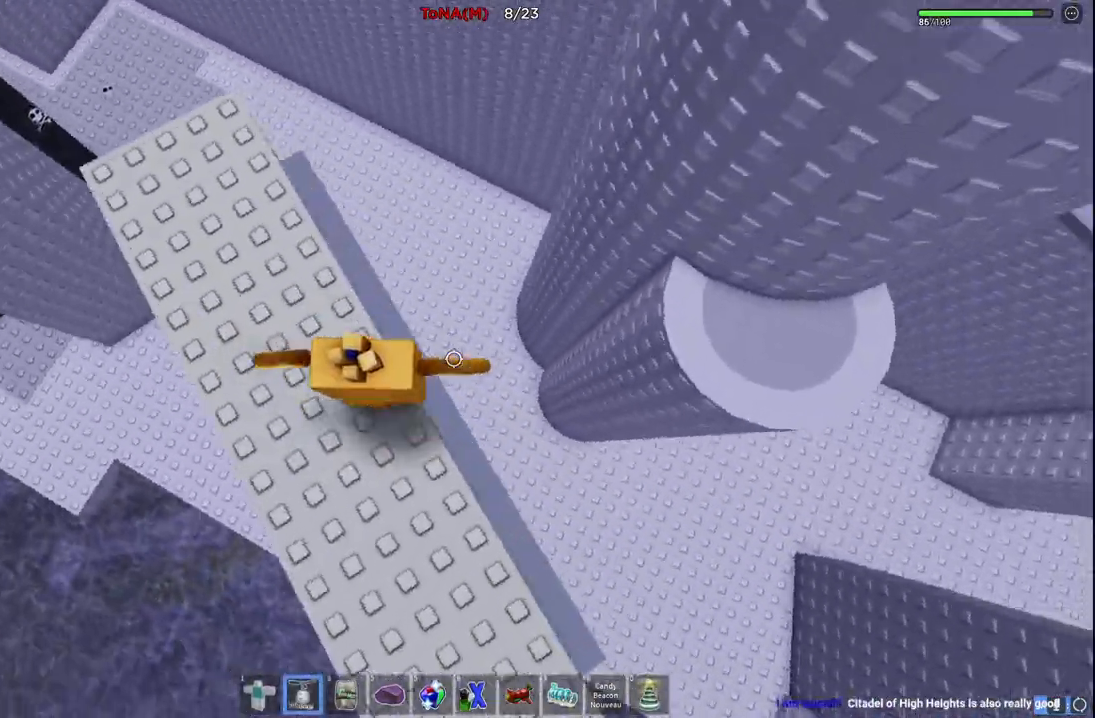
{"keys": ["d"], "events": [[50, "space", "down"], [283, "space", "up"]]}
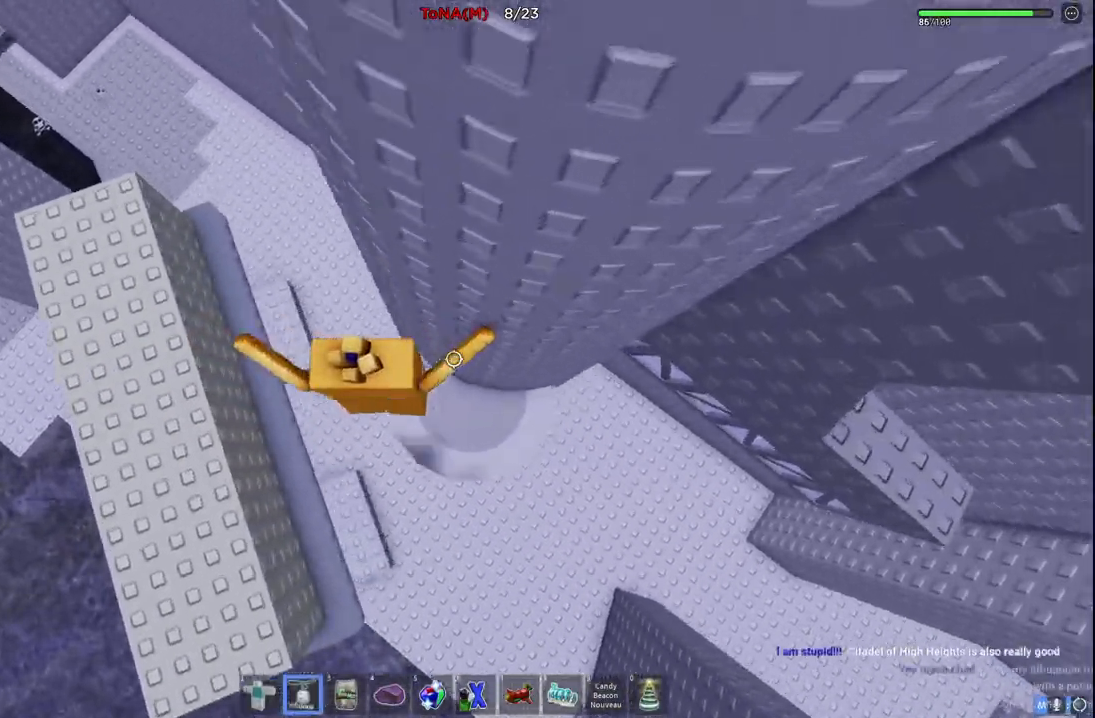
{"keys": ["d", "space", "w"], "events": [[267, "space", "down"], [267, "w", "down"]]}
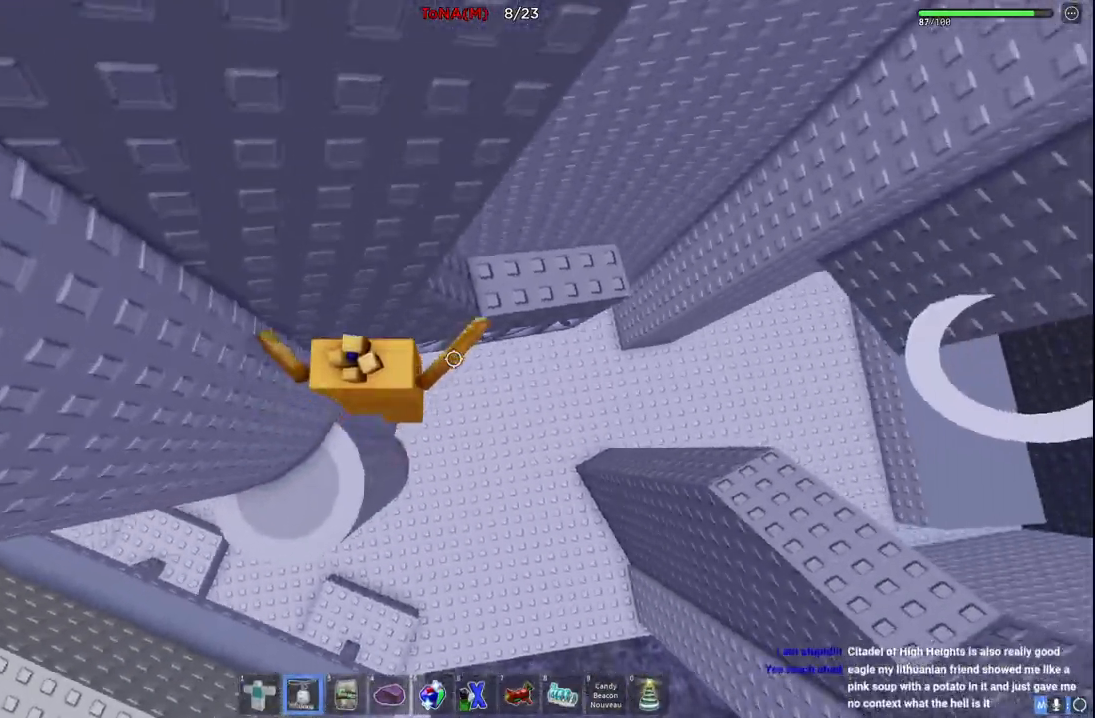
{"keys": ["d"], "events": [[17, "space", "up"], [300, "w", "up"]]}